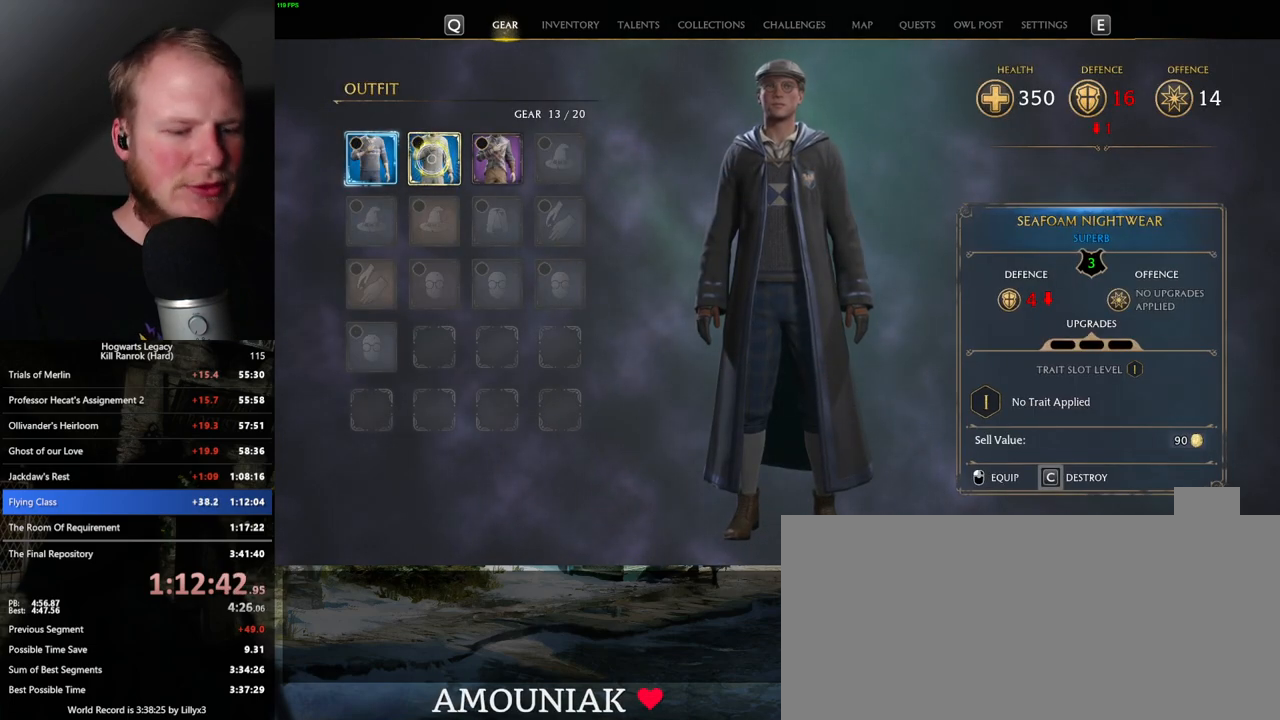
Gameplay with keyboard and mouse; each line is a JSON object with the keys and mouse buttons held at the frame after it. "events" lists presses ("down") and releases ("up") of ".", "/", "0", "1", "2", "3", "4", "5", "6", "7", "8", "9", "a", "alt_l", "alt_r", "b", "backslash", "backspace", "c", "caps_lock", "comma", "ctrl_l", "ctrl_r", "d", "e", "equals", "escape", "f", "f1", "f10", "f11", "f12", "f2", "f3", "f4", "f5", "f6", "f7", "f8", "f9", "g", "h", "i", "j", "k", "l", "lbracket", "m", "minus", "n", "o", "p", "q", "quote", "r", "rbracket", "return", "s", "semicolon", "shift_l", "shift_r", "space", "super", "t", "tab", "tilde", "u", "v", "w", "x", "y", "z", "mouse_left", "mouse_wheel", "mouse_right", "mouse_mb4" and "mouse_mb5" between this image and that frame as [ms after this image, input, new state], when the widget could be followed in between. "mouse_left", "mouse_wheel", "mouse_right", "mouse_mb4", "mouse_mb5" = the "left", "wheel", "right", "mb4", "mb5" buttons of the "mouse" list. No other keys are recorded. "wheel" means that the mouse wheel is clicked or scrolled. Mouse movement is not recorded.
{"keys": ["c"], "mouse": [], "events": [[417, "c", "down"]]}
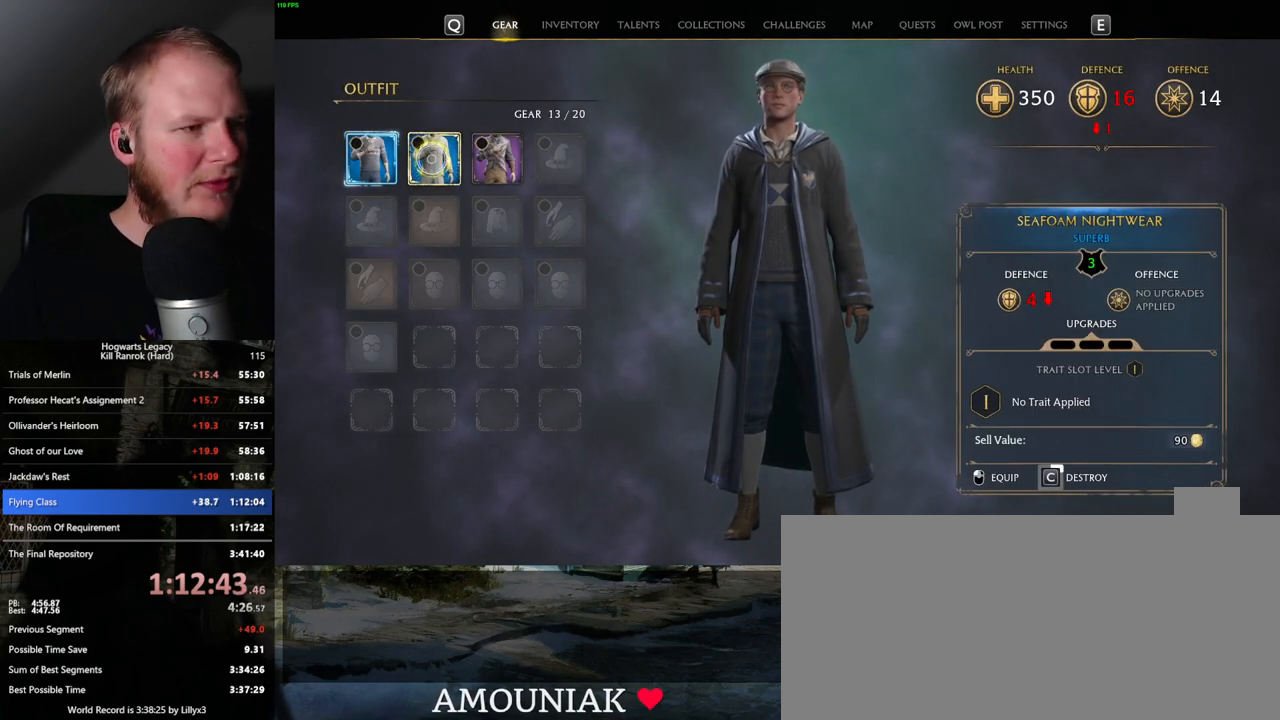
{"keys": ["c"], "mouse": [], "events": []}
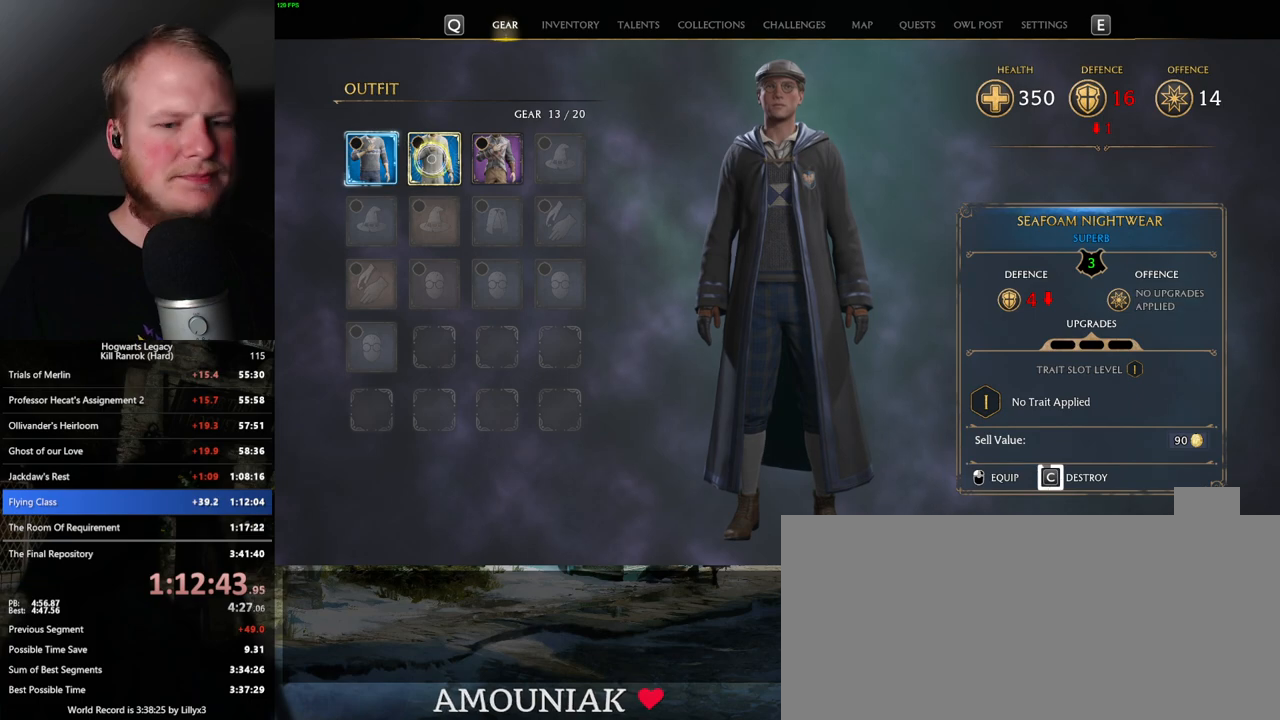
{"keys": ["c"], "mouse": [], "events": []}
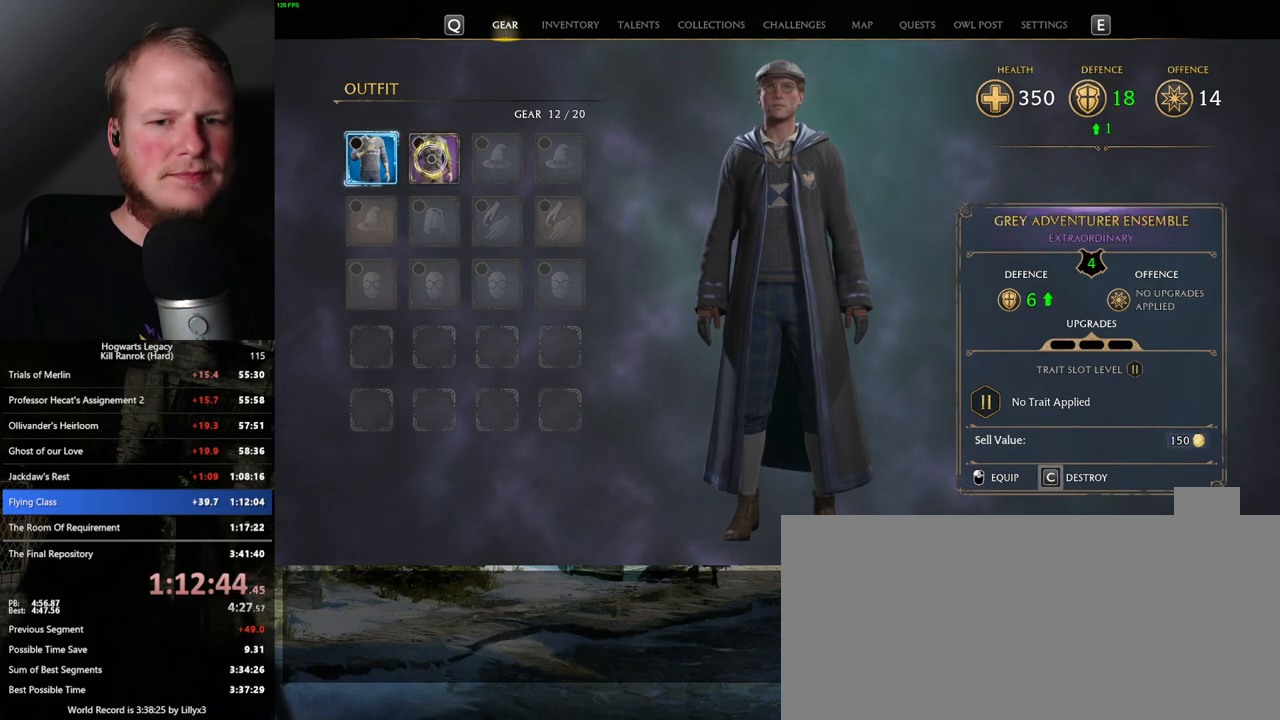
{"keys": [], "mouse": [], "events": [[200, "c", "up"], [200, "escape", "down"], [333, "escape", "up"]]}
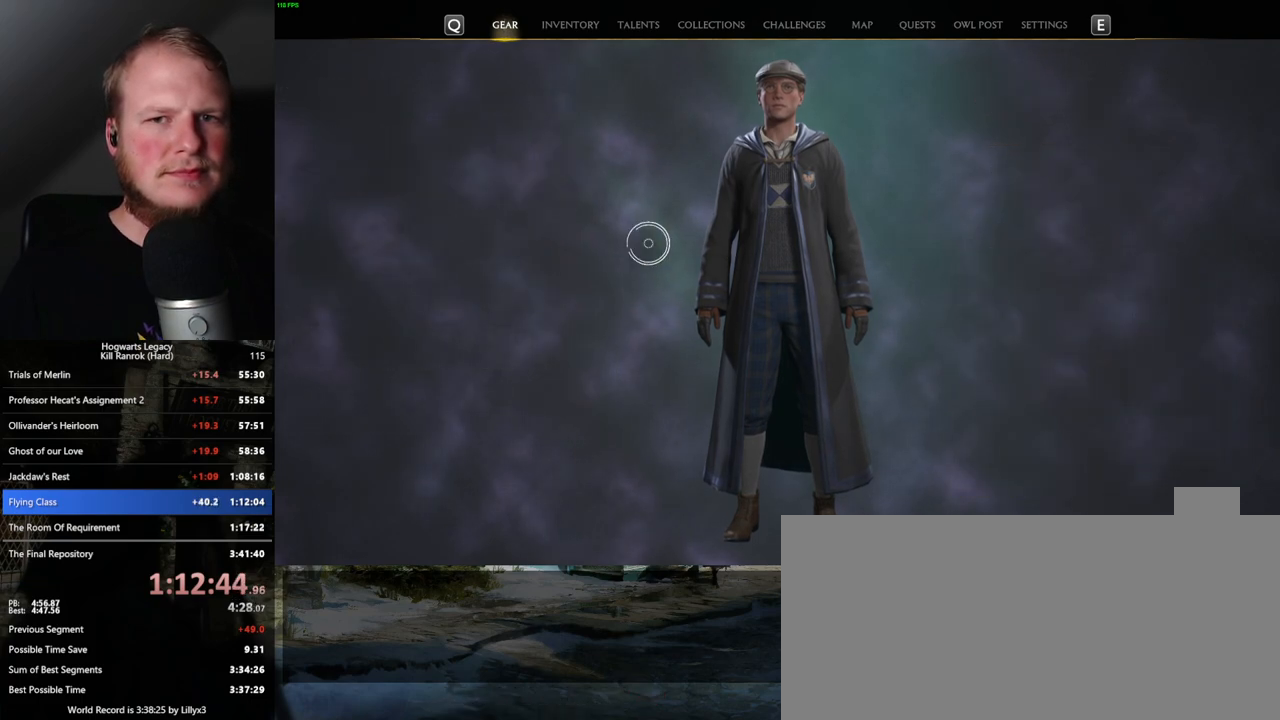
{"keys": [], "mouse": [], "events": []}
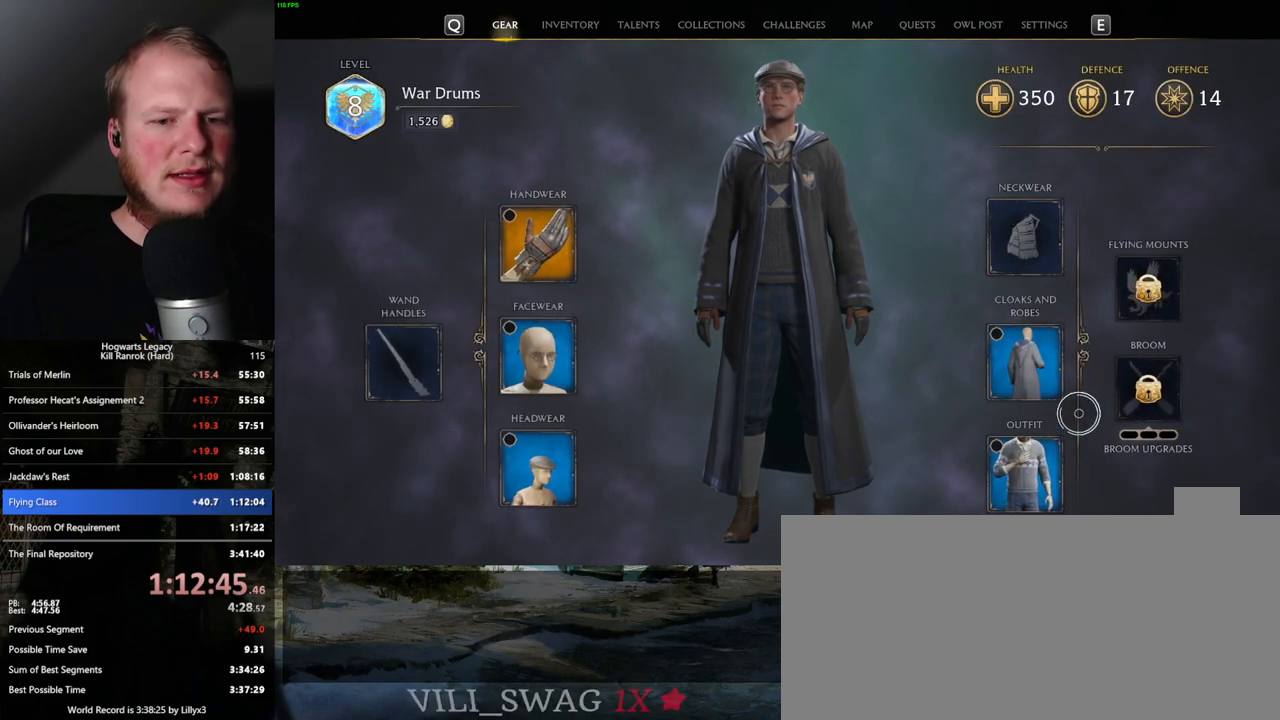
{"keys": [], "mouse": [], "events": [[133, "mouse_left", "down"], [233, "mouse_left", "up"]]}
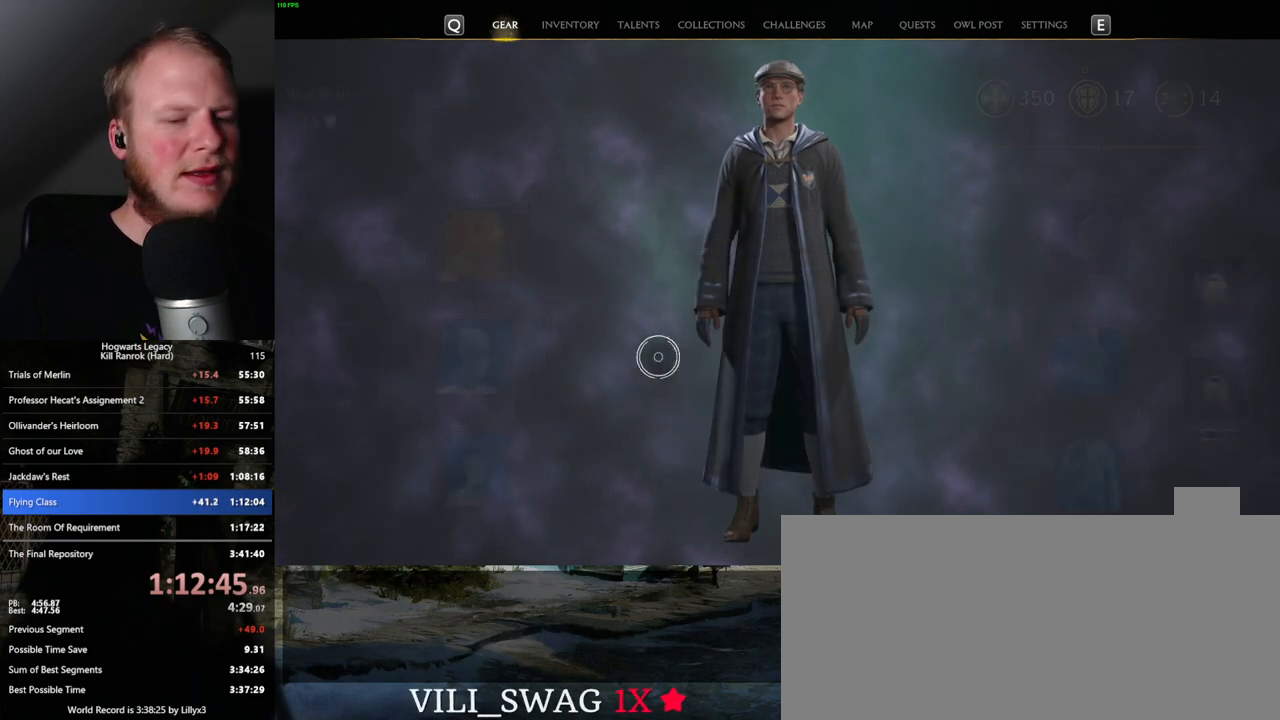
{"keys": [], "mouse": [], "events": []}
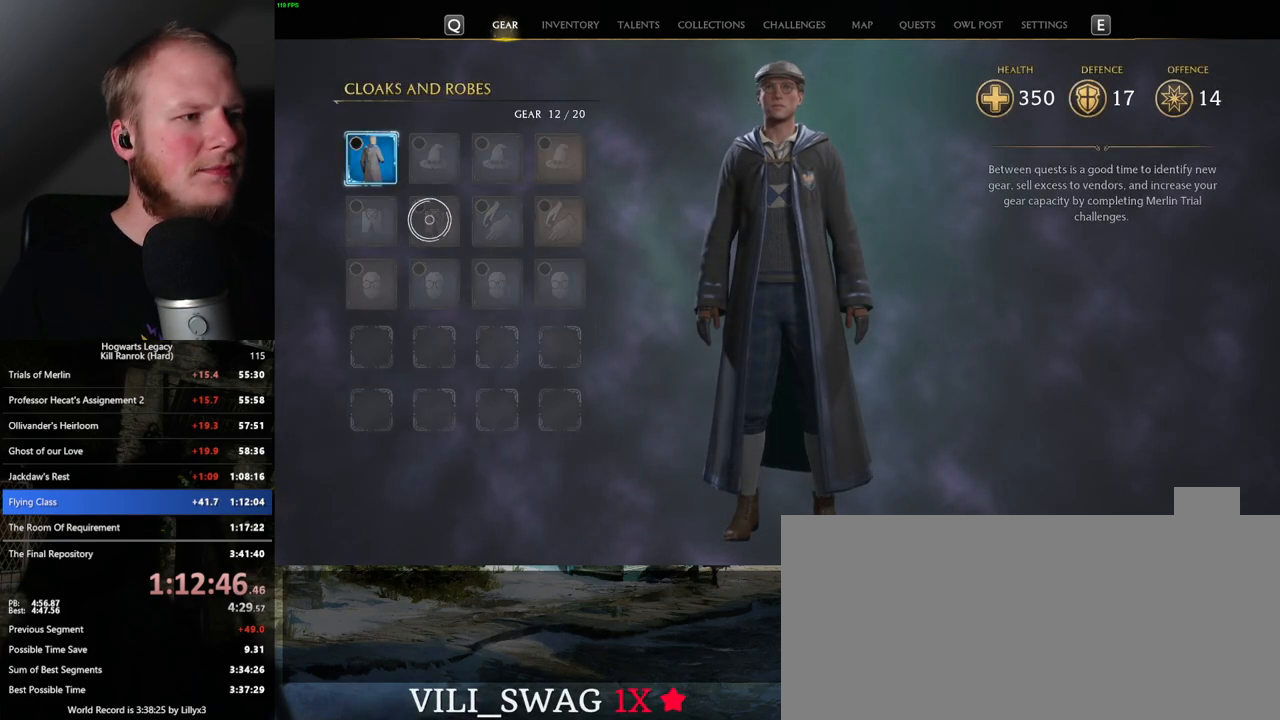
{"keys": [], "mouse": [], "events": [[133, "escape", "down"], [250, "escape", "up"]]}
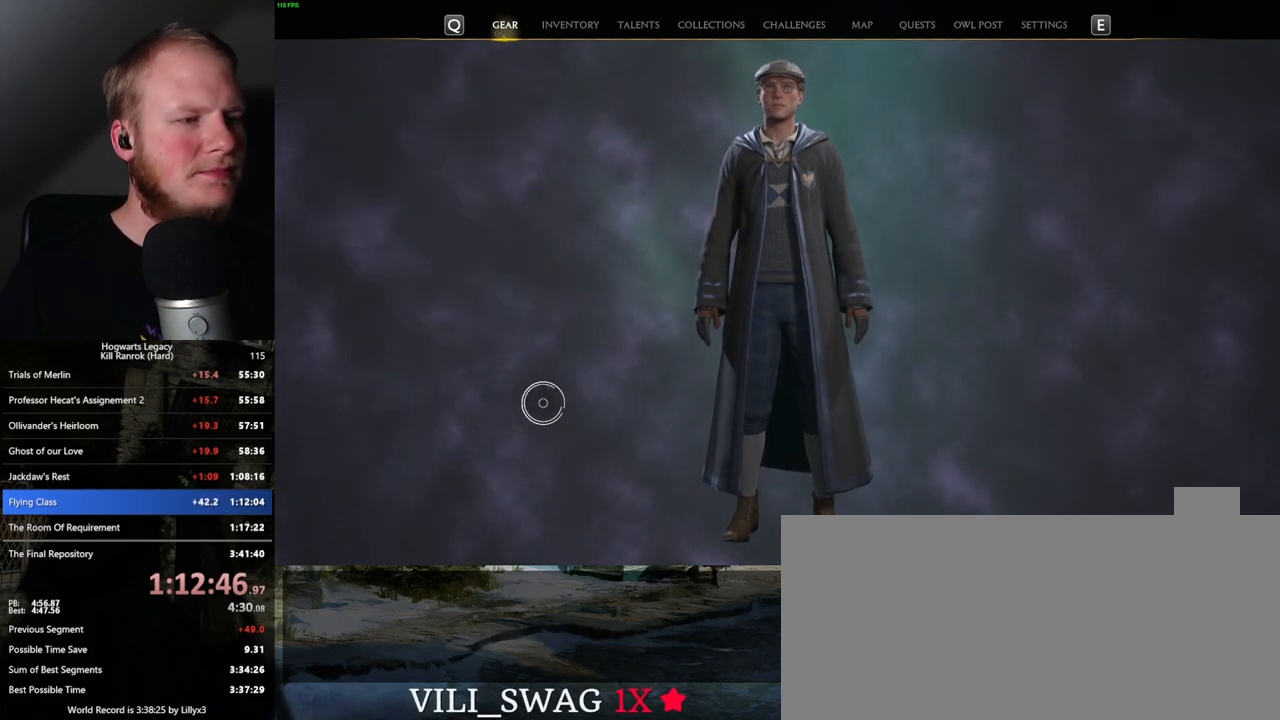
{"keys": [], "mouse": [], "events": []}
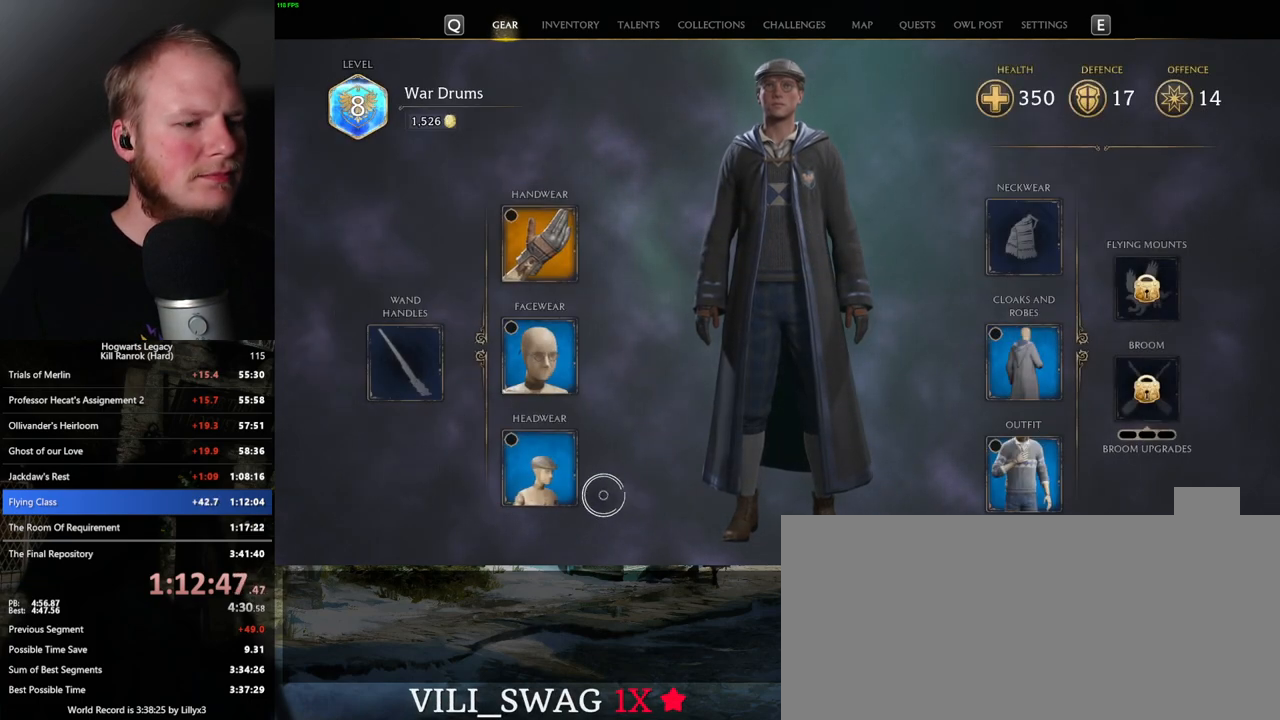
{"keys": [], "mouse": [], "events": [[100, "mouse_left", "down"], [167, "mouse_left", "up"]]}
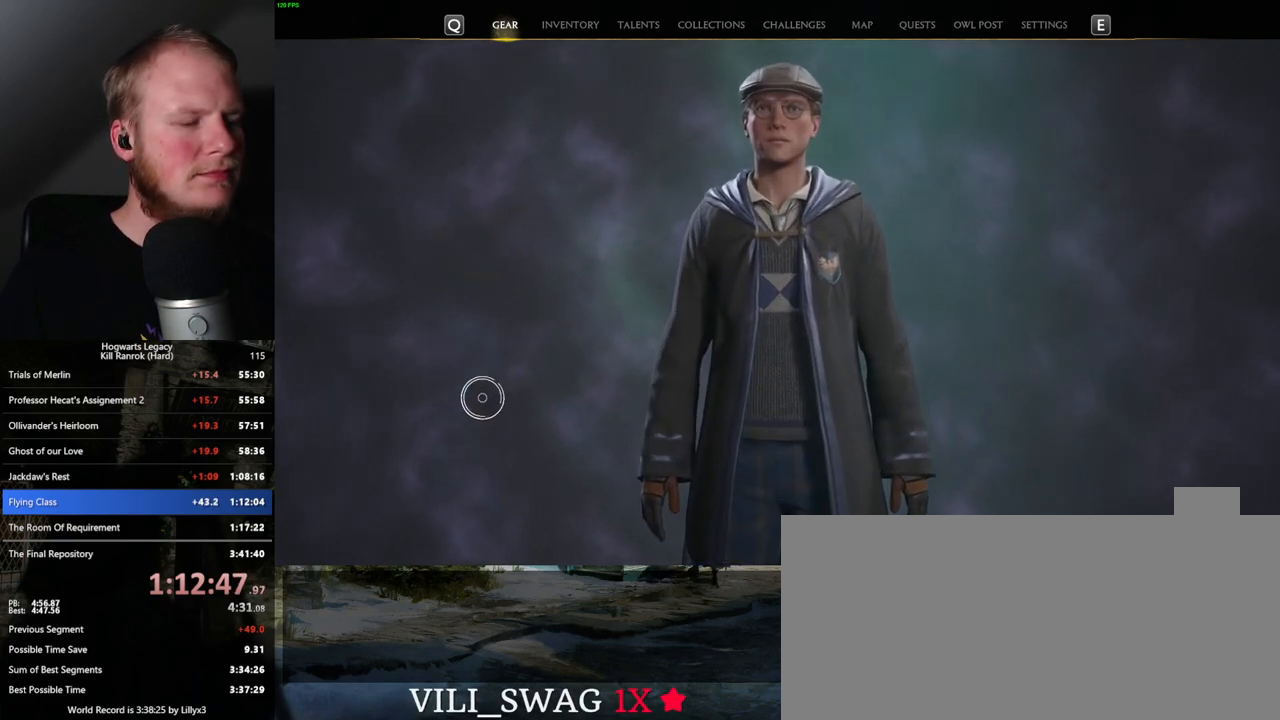
{"keys": [], "mouse": [], "events": []}
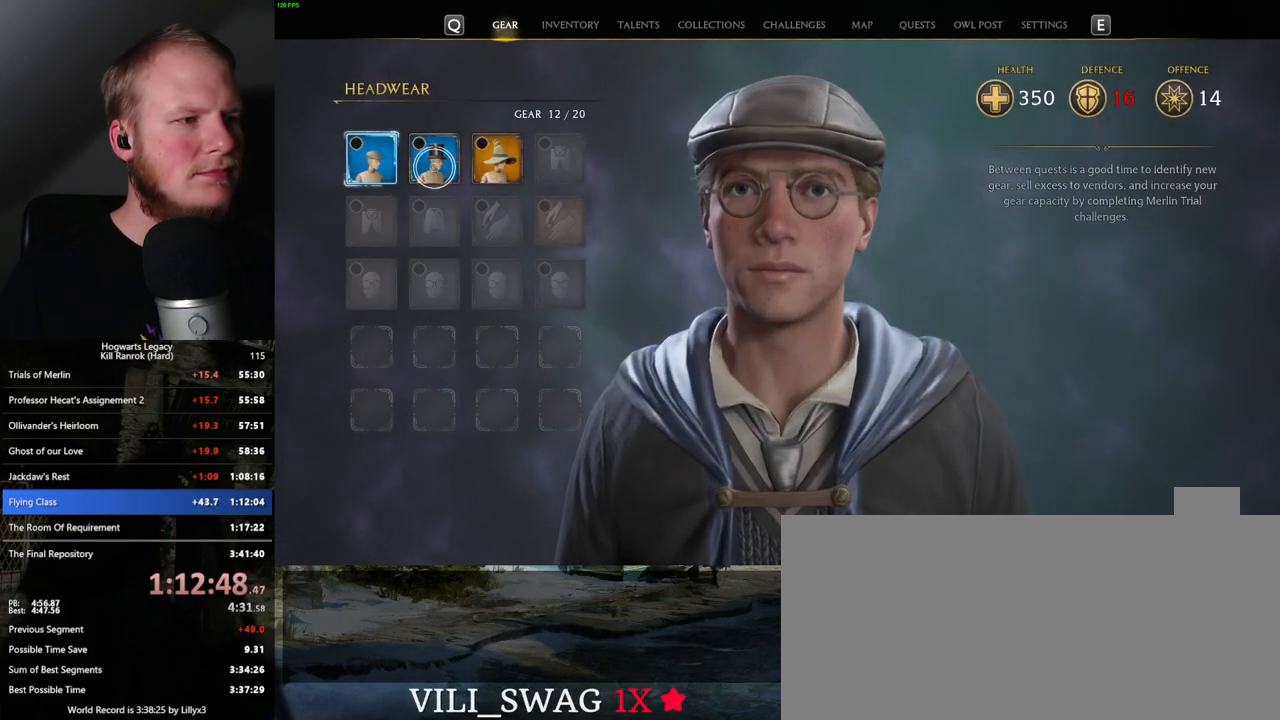
{"keys": ["c"], "mouse": [], "events": [[200, "c", "down"]]}
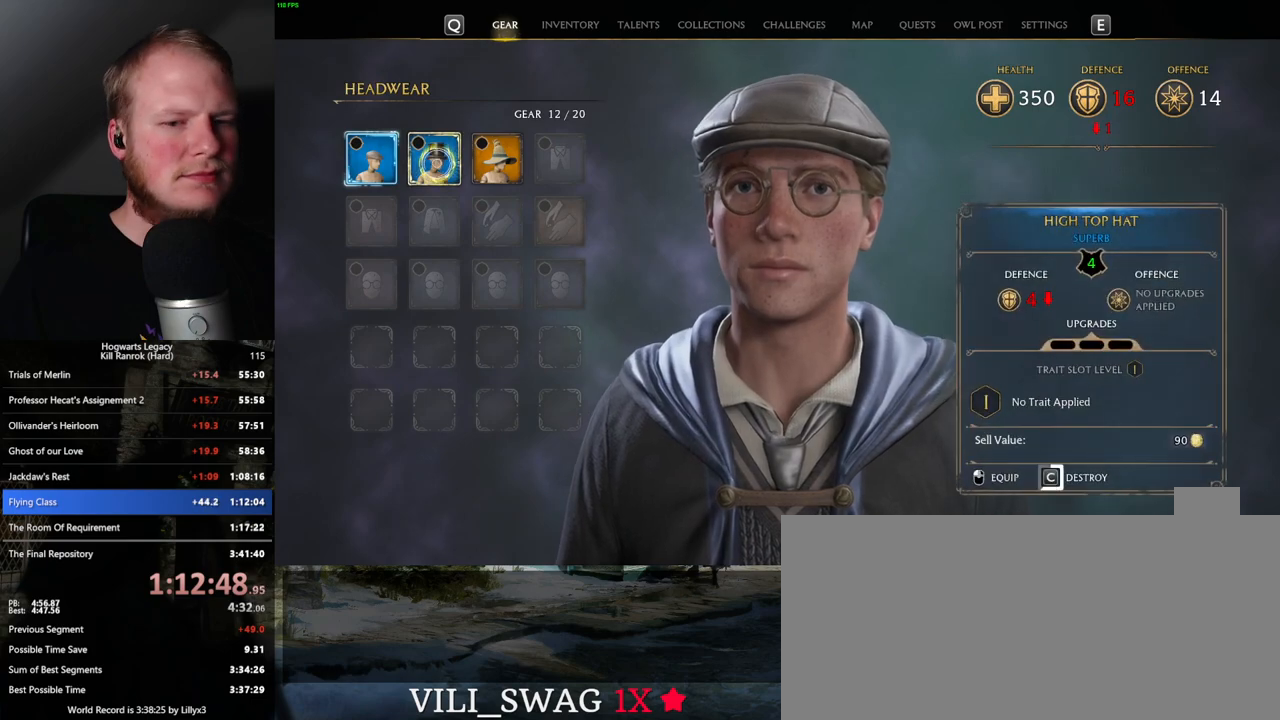
{"keys": ["c"], "mouse": [], "events": []}
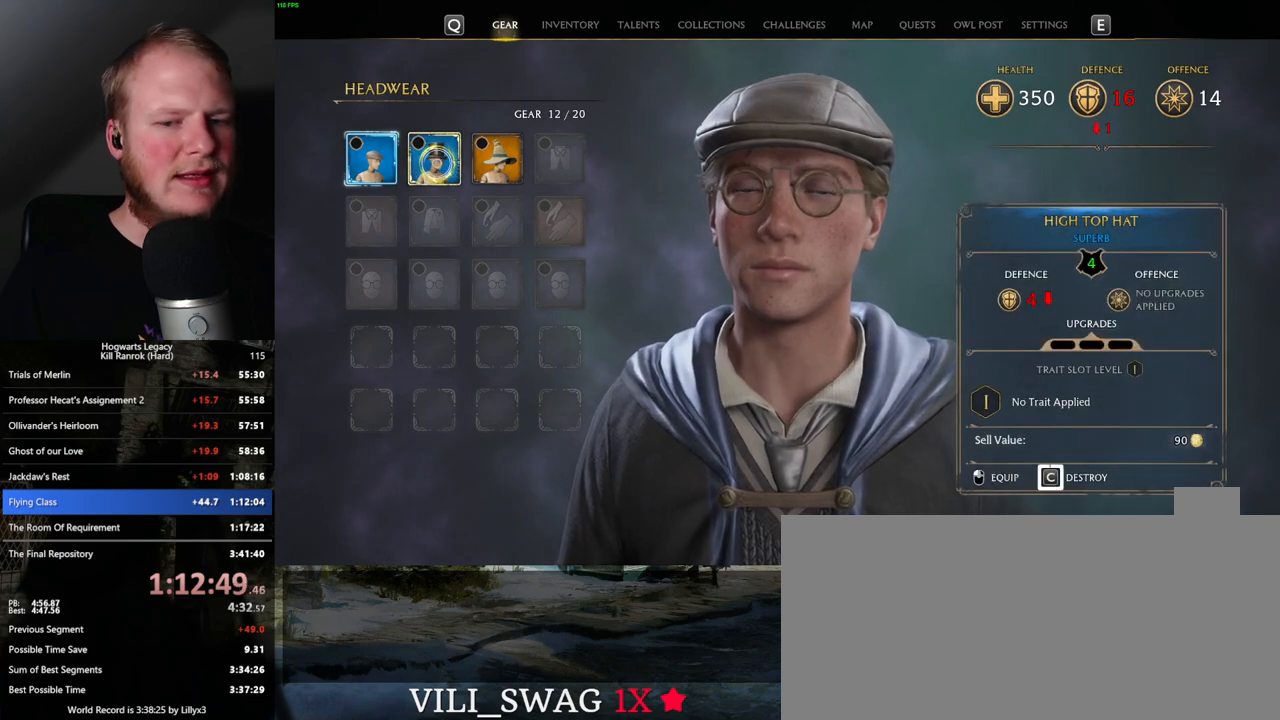
{"keys": ["escape"], "mouse": [], "events": [[417, "c", "up"], [450, "escape", "down"]]}
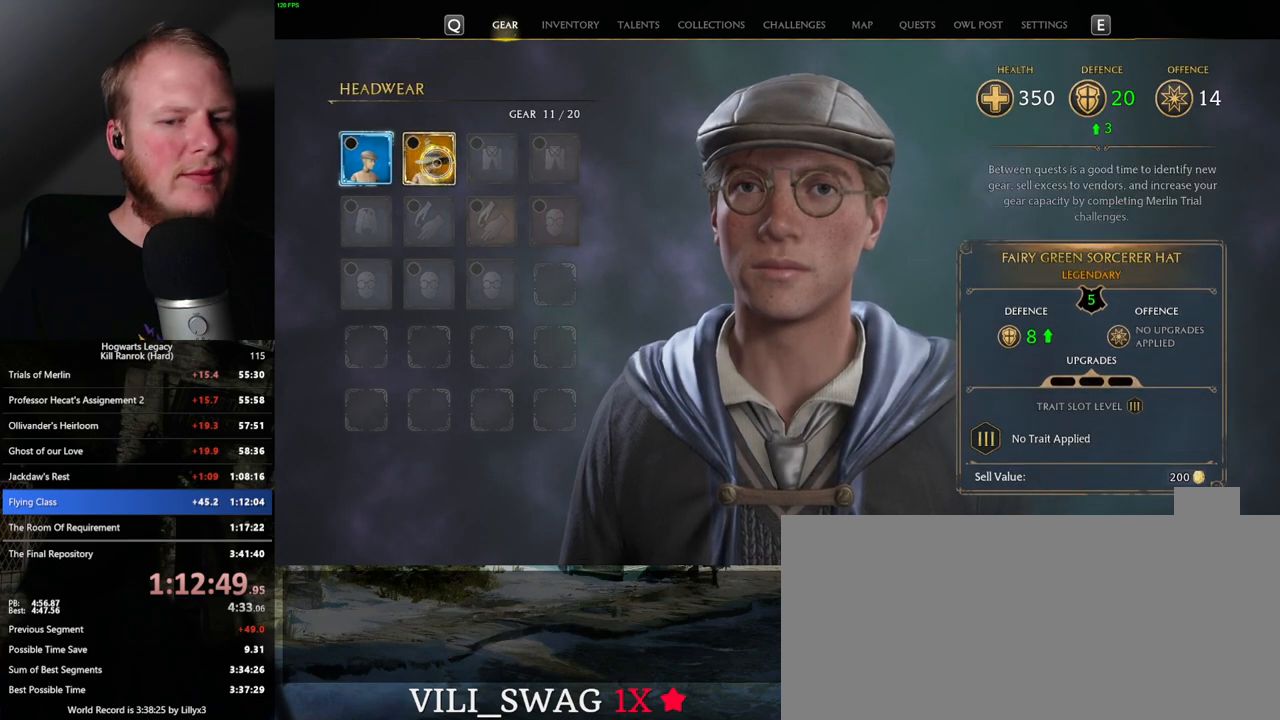
{"keys": [], "mouse": [], "events": [[67, "escape", "up"]]}
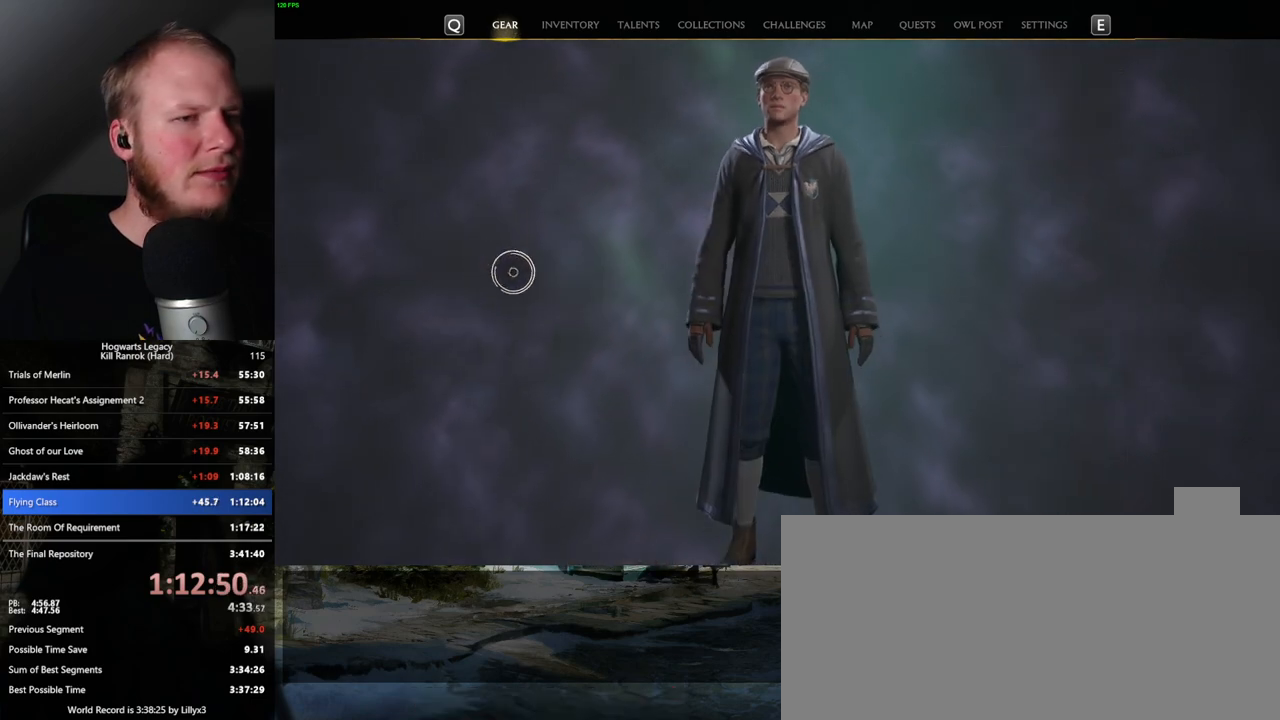
{"keys": [], "mouse": [], "events": [[367, "mouse_left", "down"], [450, "mouse_left", "up"]]}
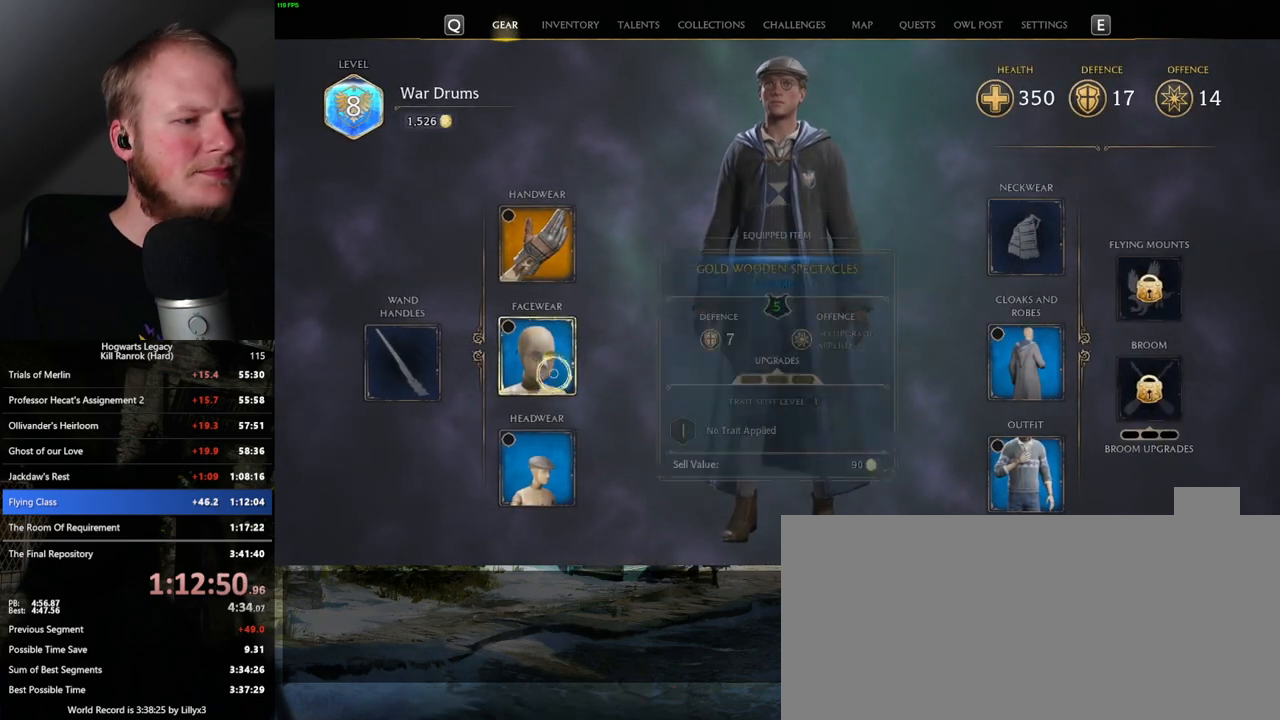
{"keys": [], "mouse": [], "events": []}
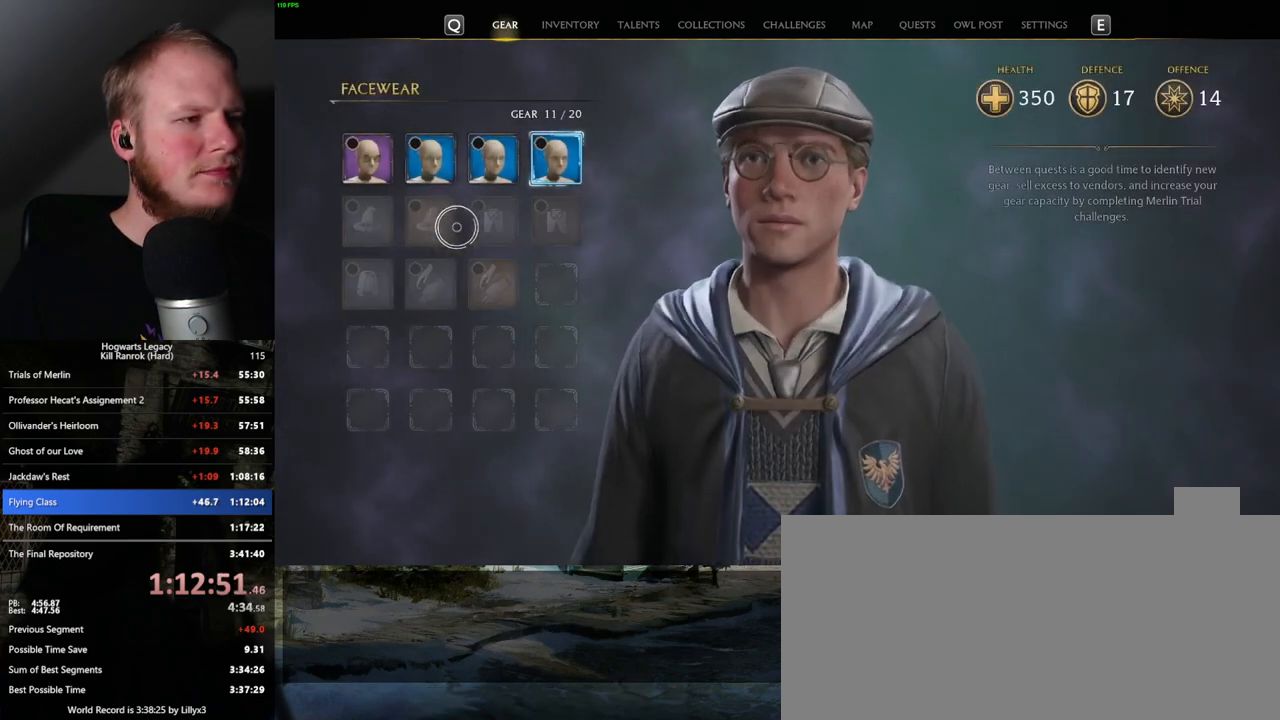
{"keys": ["c"], "mouse": [], "events": [[317, "c", "down"]]}
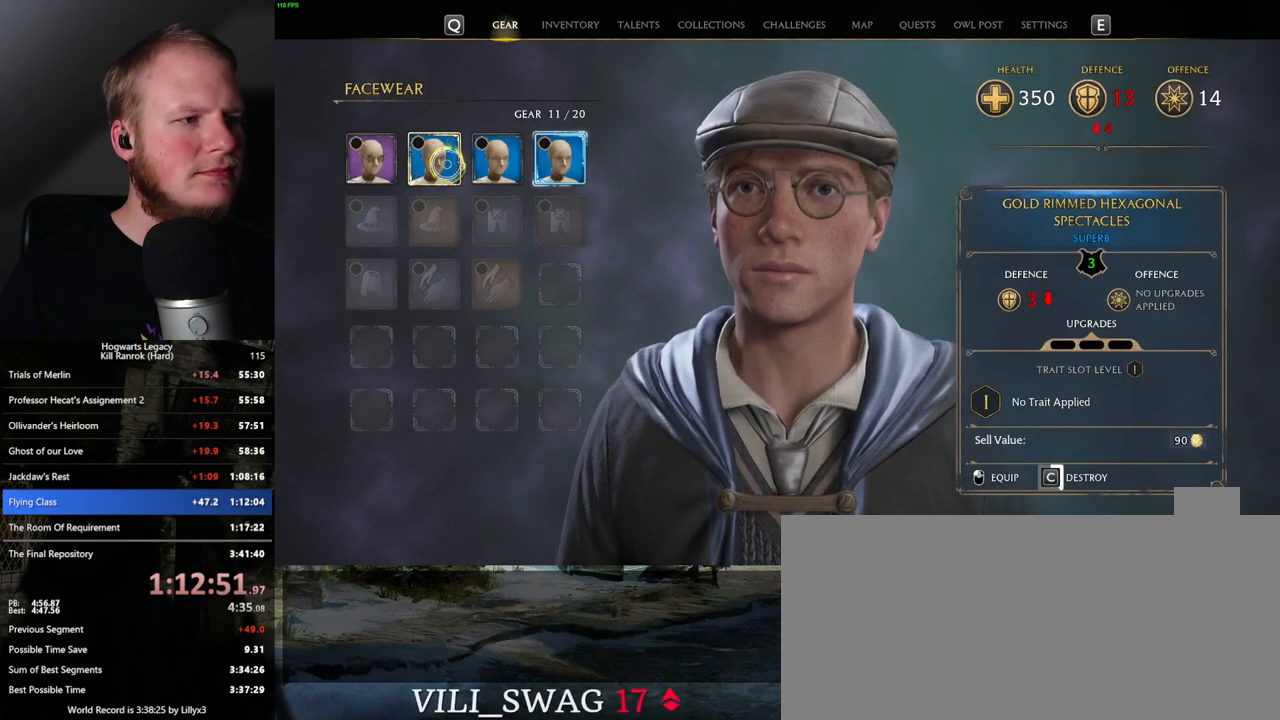
{"keys": ["c"], "mouse": [], "events": []}
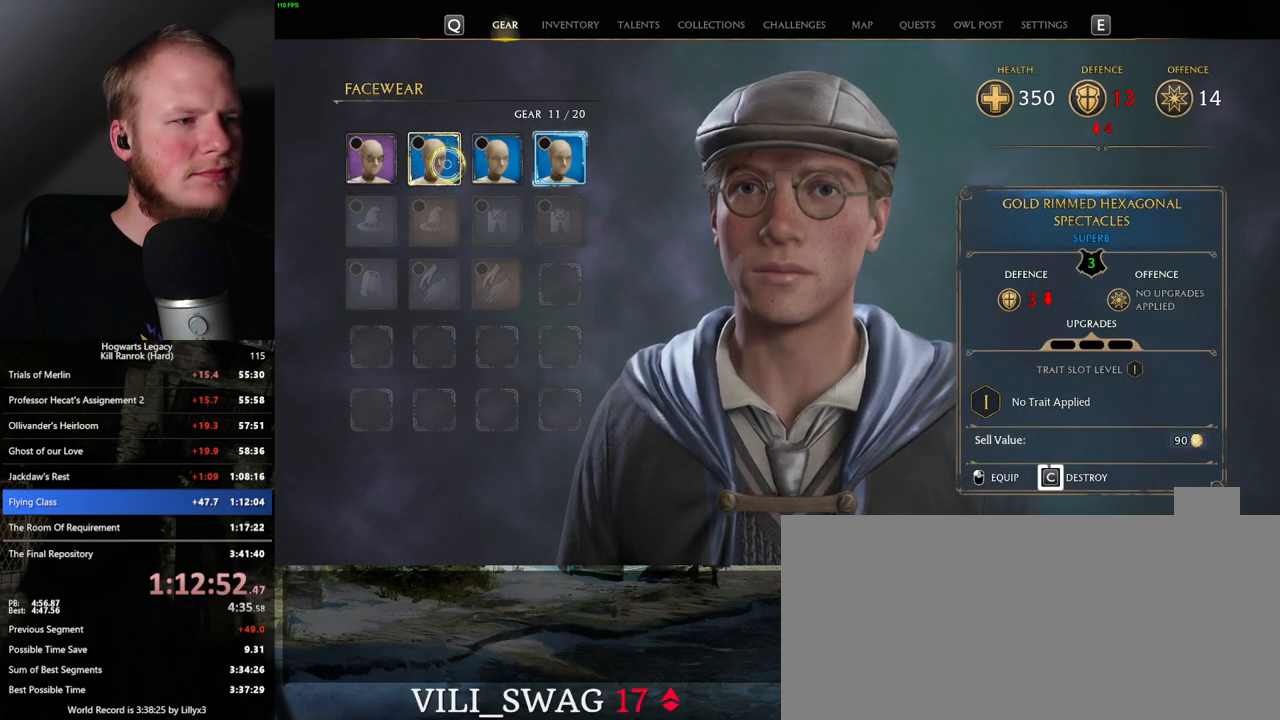
{"keys": [], "mouse": [], "events": [[450, "c", "up"]]}
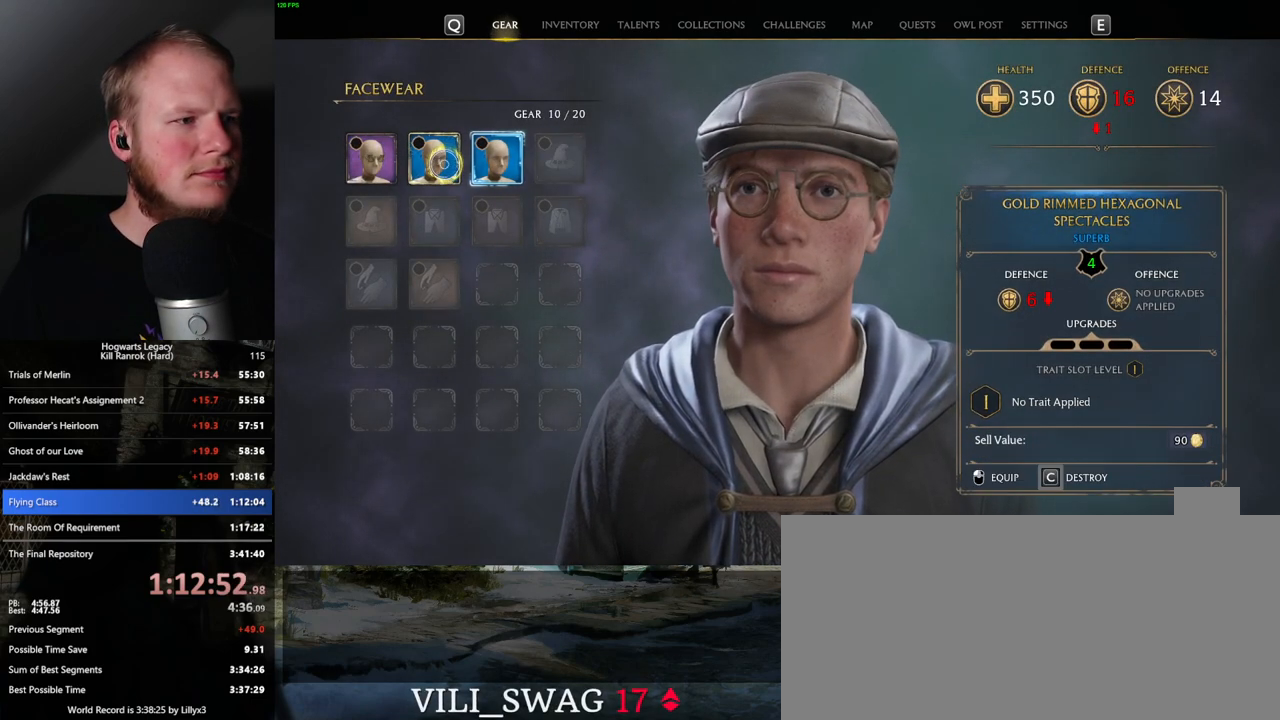
{"keys": ["c"], "mouse": [], "events": [[83, "c", "down"]]}
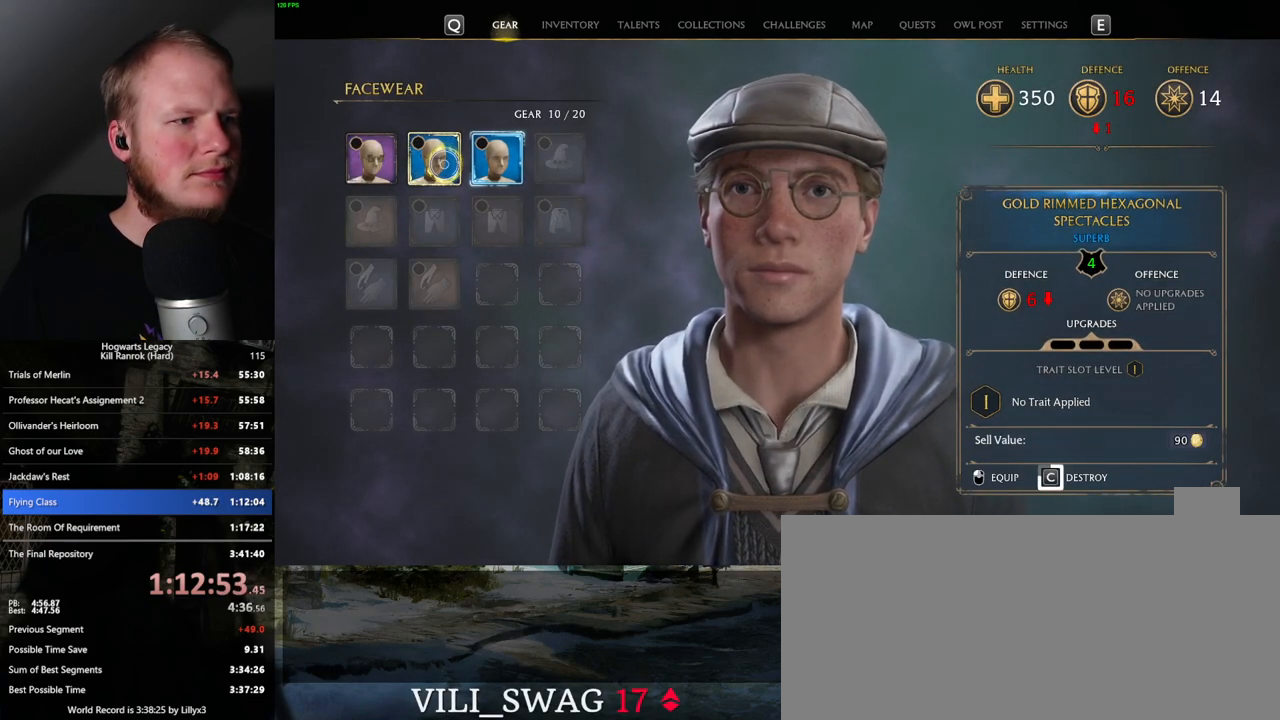
{"keys": ["c"], "mouse": [], "events": []}
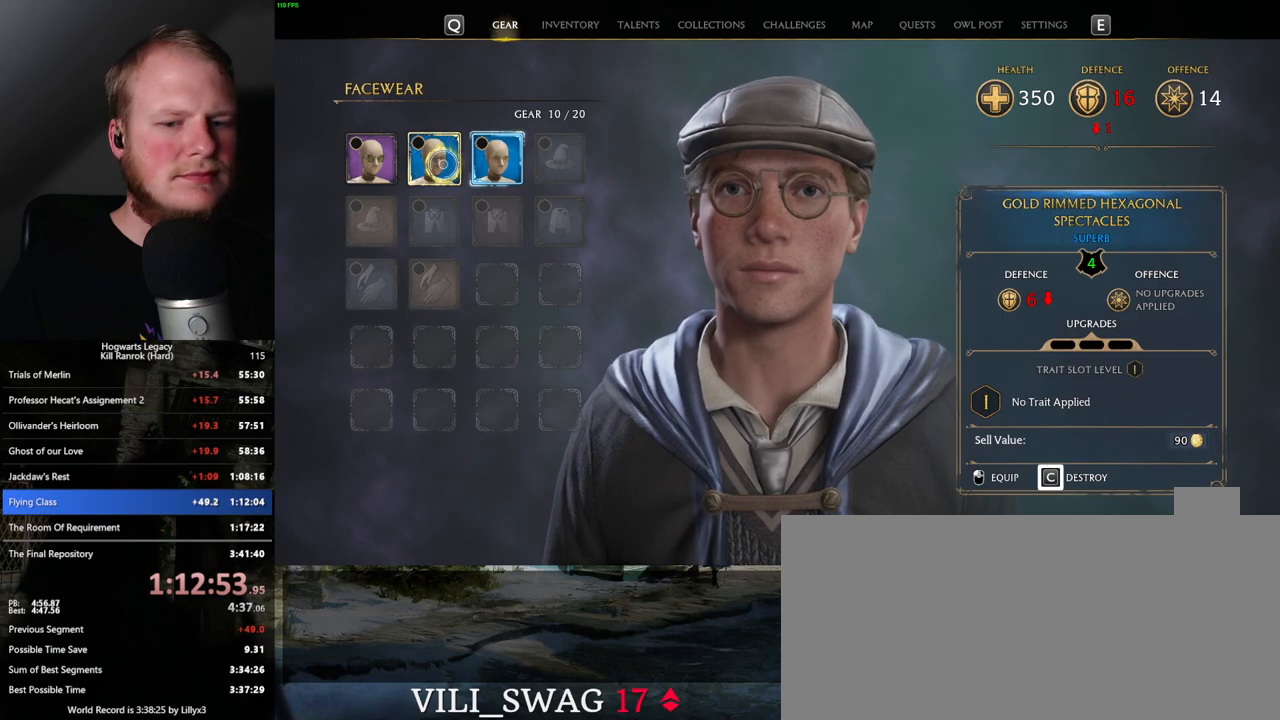
{"keys": [], "mouse": [], "events": [[217, "c", "up"], [317, "escape", "down"], [467, "escape", "up"]]}
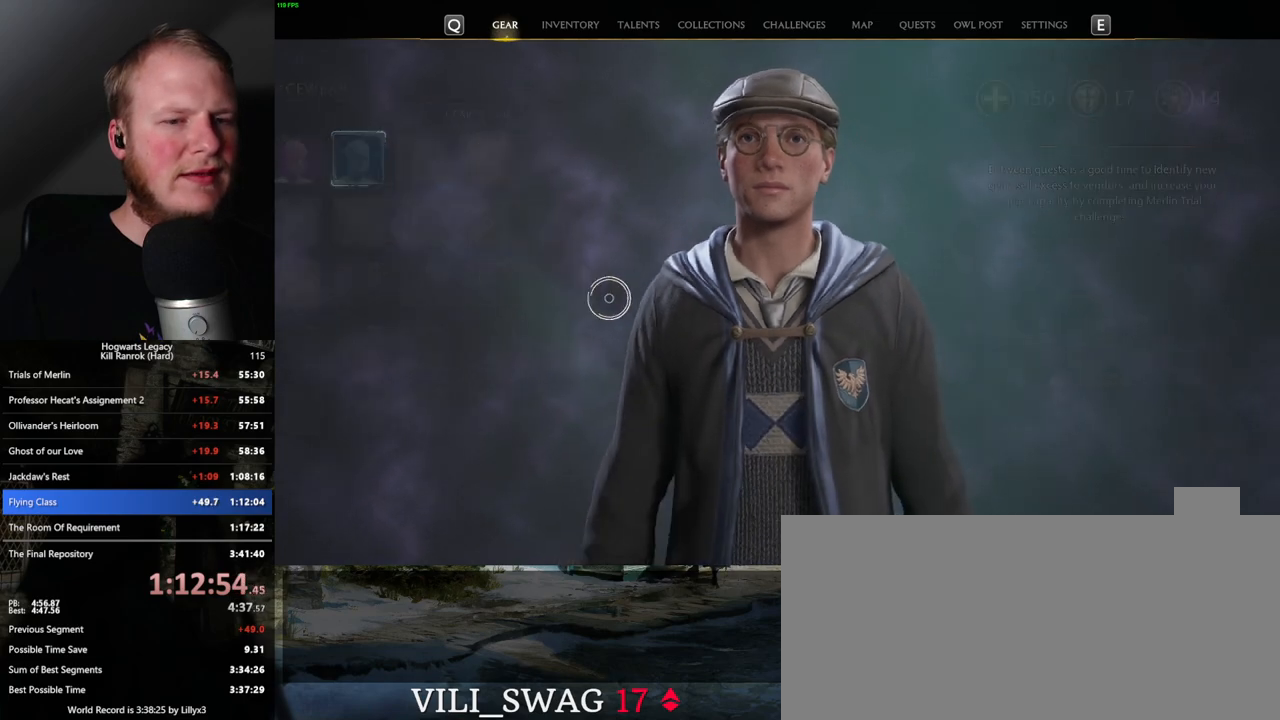
{"keys": [], "mouse": [], "events": []}
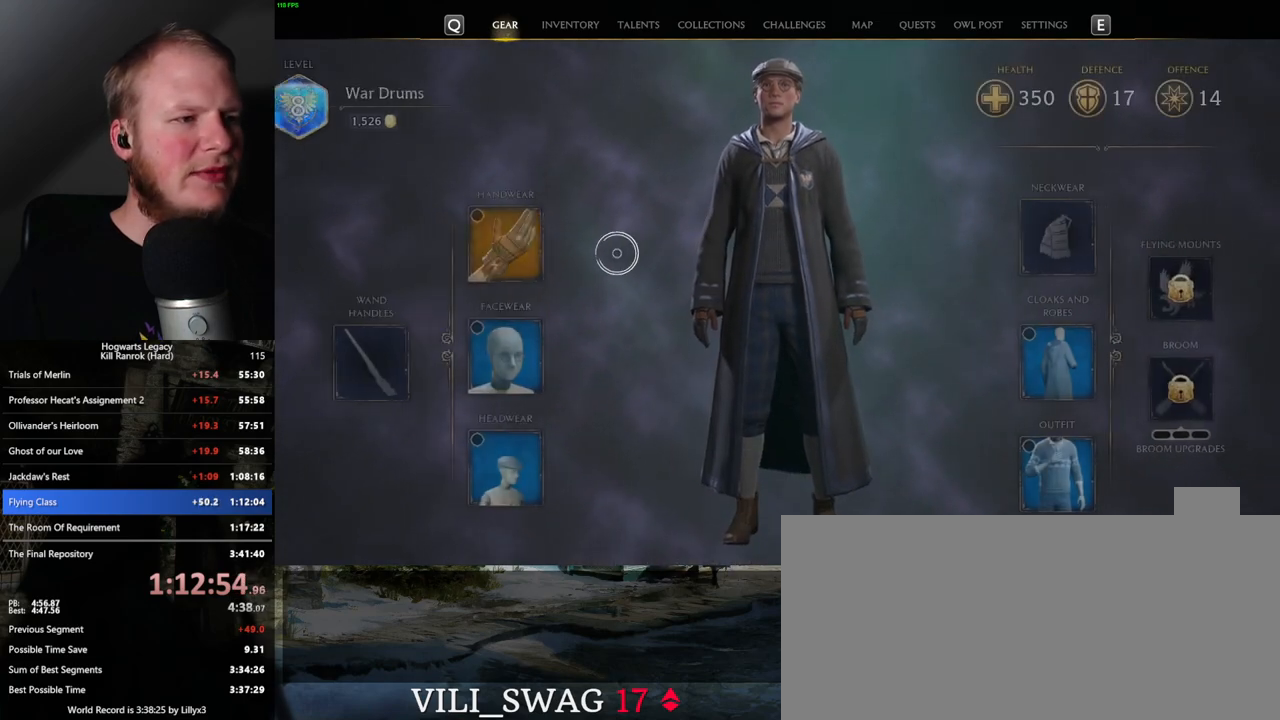
{"keys": [], "mouse": [], "events": []}
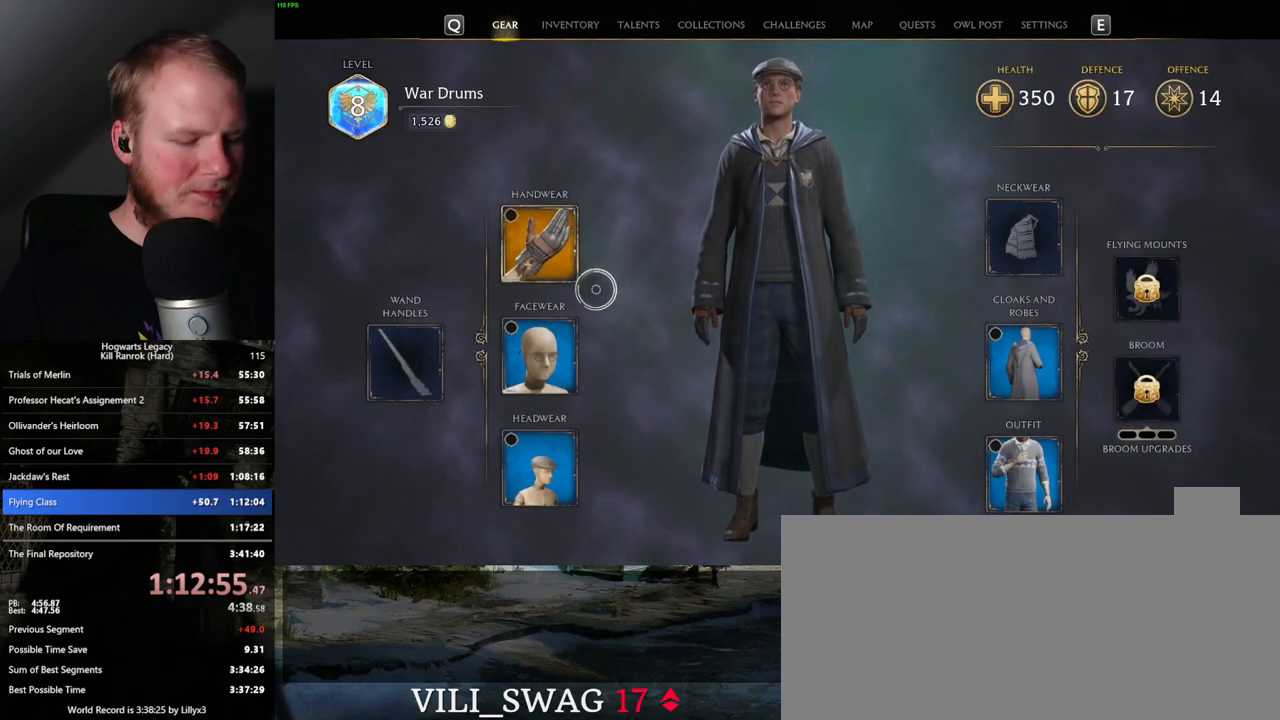
{"keys": [], "mouse": [], "events": []}
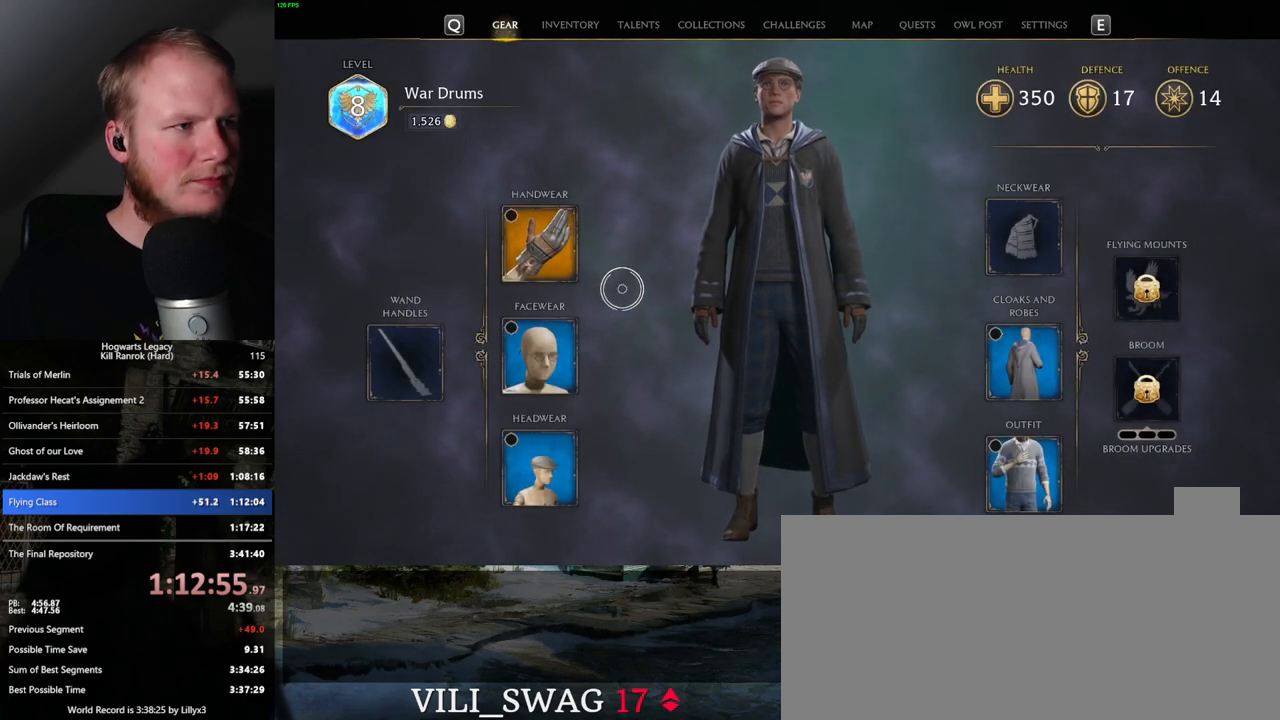
{"keys": ["i"], "mouse": [], "events": [[417, "i", "down"]]}
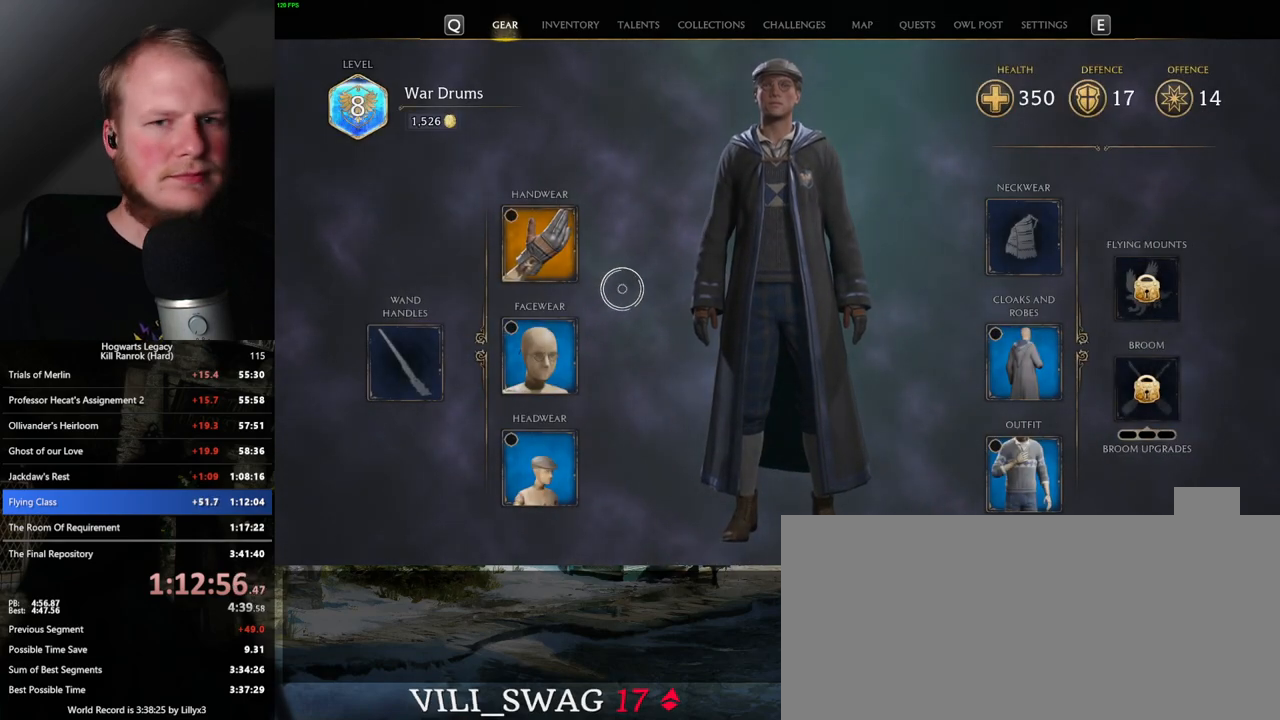
{"keys": [], "mouse": [], "events": [[17, "i", "up"]]}